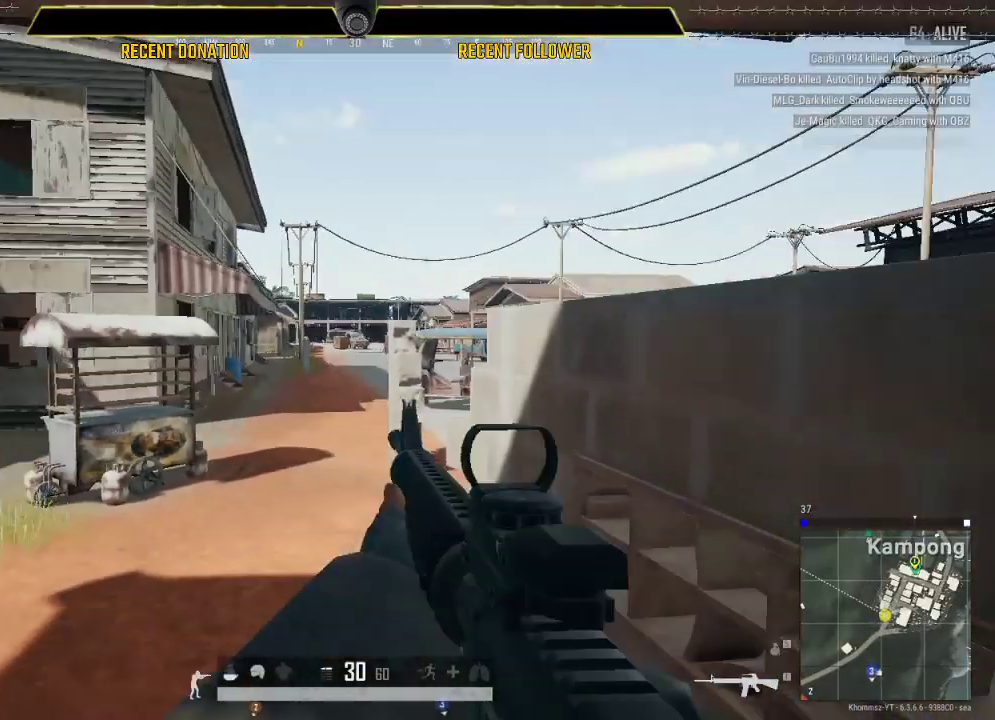
Gameplay with keyboard and mouse; each line is a JSON object with the keys and mouse buttons held at the frame after it. "events" lists presses ("down") and releases ("up") of "1", "2", "3", "4", "5", "a", "alt", "c", "caps_lock", "ctrl", "d", "e", "f", "g", "q", "r", "s", "shift", "space", "t", "tab", "v", "w", "x", "z", "mouse_left", "mouse_wheel" and "mouse_right" between this image and that frame as [ms after this image, input, new state], when the widget could be followed in between. "mouse_left", "mouse_wheel", "mouse_right" = the "left", "wheel", "right" buttons of the "mouse" list. No other keys are recorded. "wheel" means that the mouse wheel is clicked or scrolled. Not read: mouse_move.
{"keys": ["shift"], "mouse": [], "events": []}
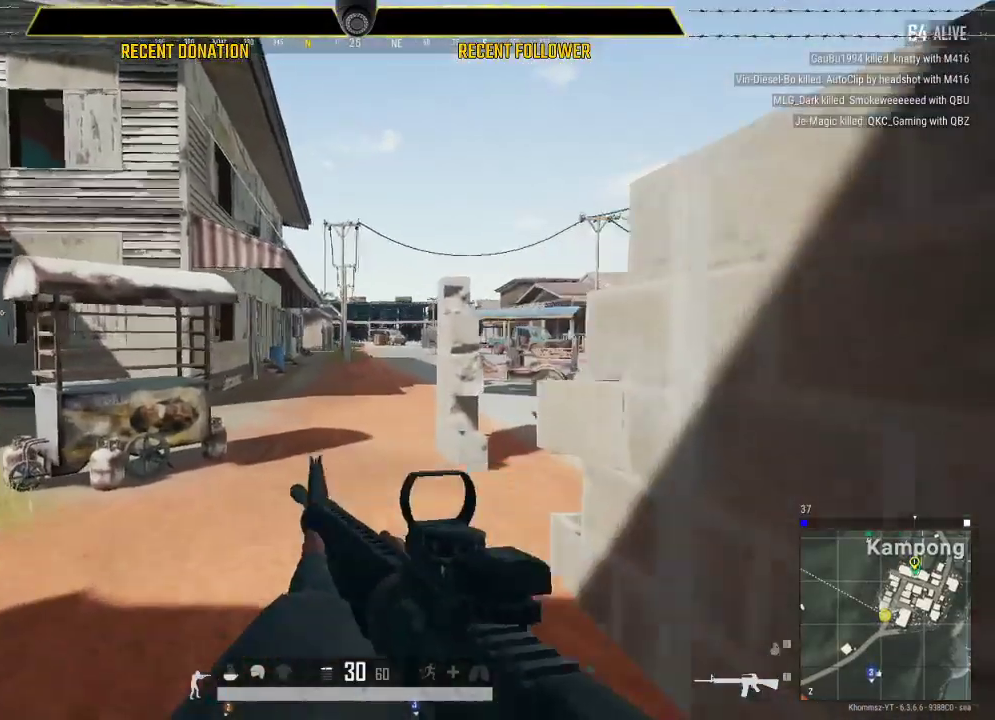
{"keys": ["shift"], "mouse": [], "events": []}
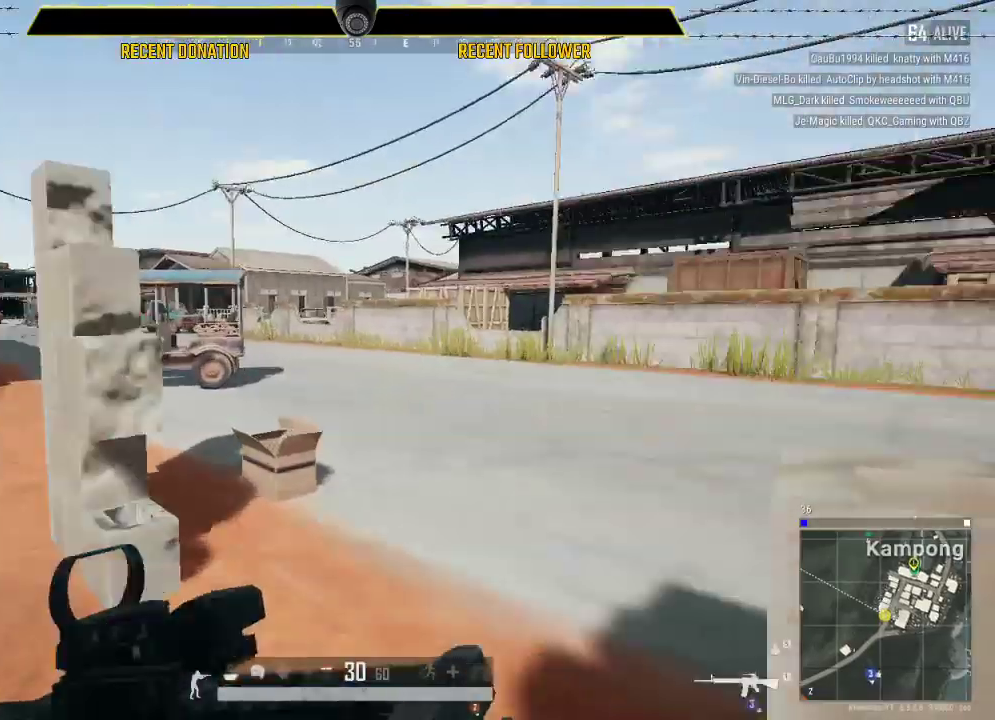
{"keys": ["tab"], "mouse": [], "events": [[283, "shift", "up"], [433, "tab", "down"]]}
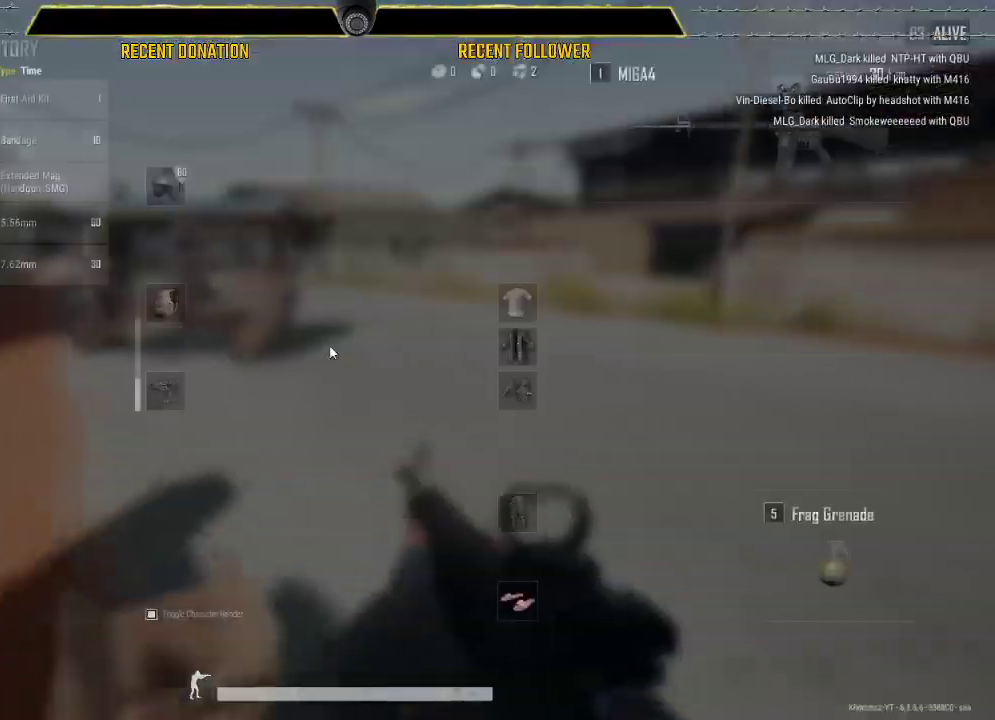
{"keys": ["a"], "mouse": [], "events": [[17, "tab", "up"], [183, "a", "down"]]}
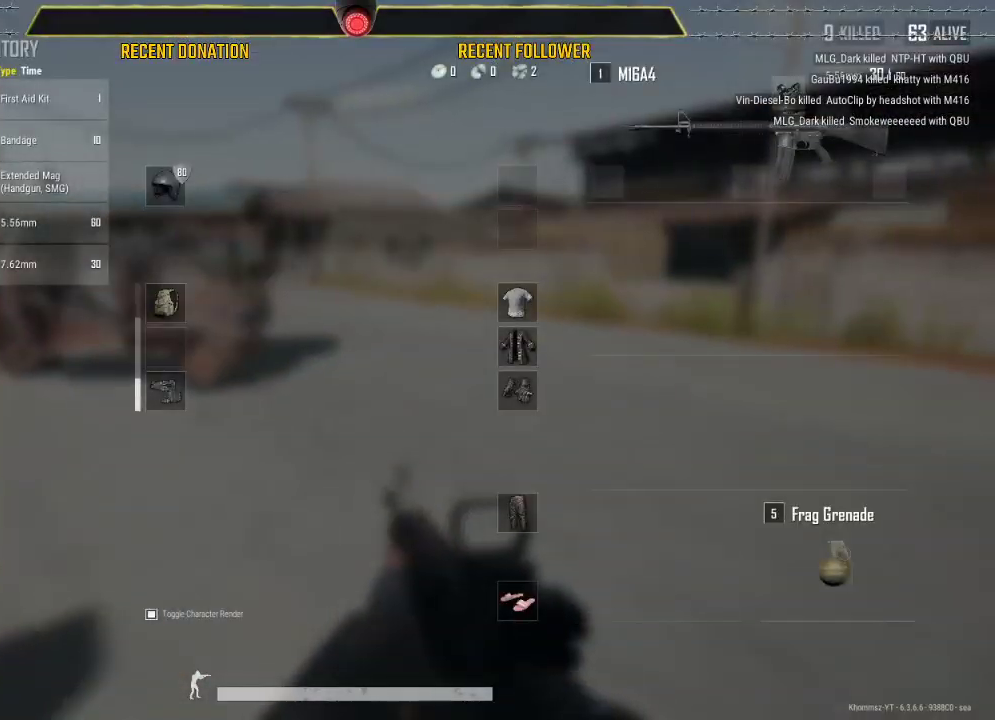
{"keys": ["shift"], "mouse": [], "events": [[83, "a", "up"], [233, "tab", "down"], [317, "tab", "up"], [383, "shift", "down"]]}
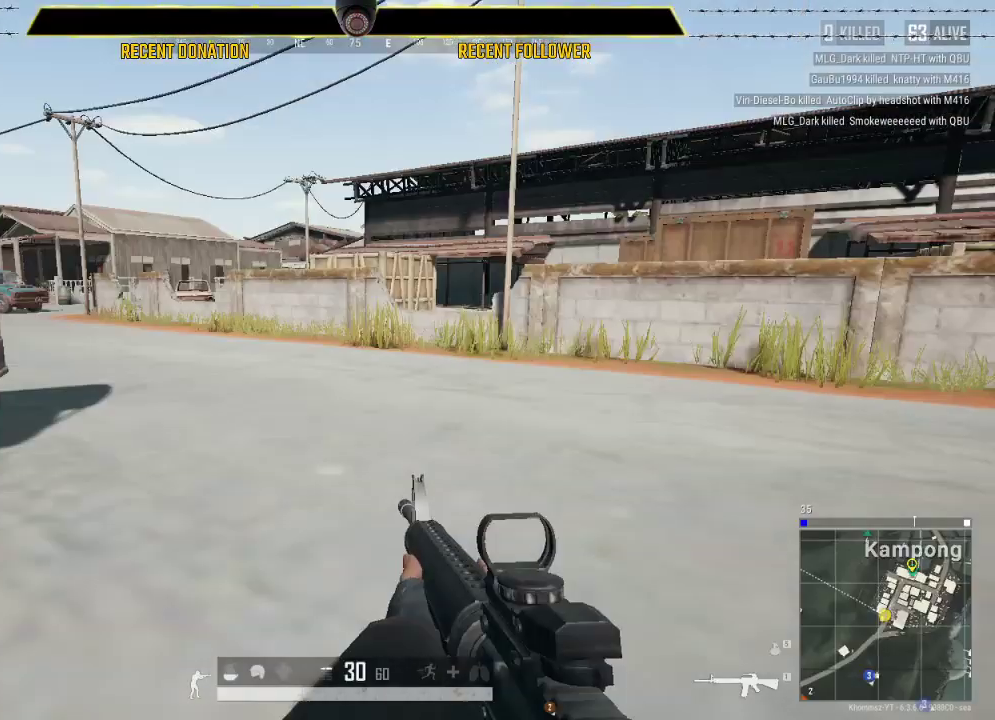
{"keys": ["shift"], "mouse": [], "events": []}
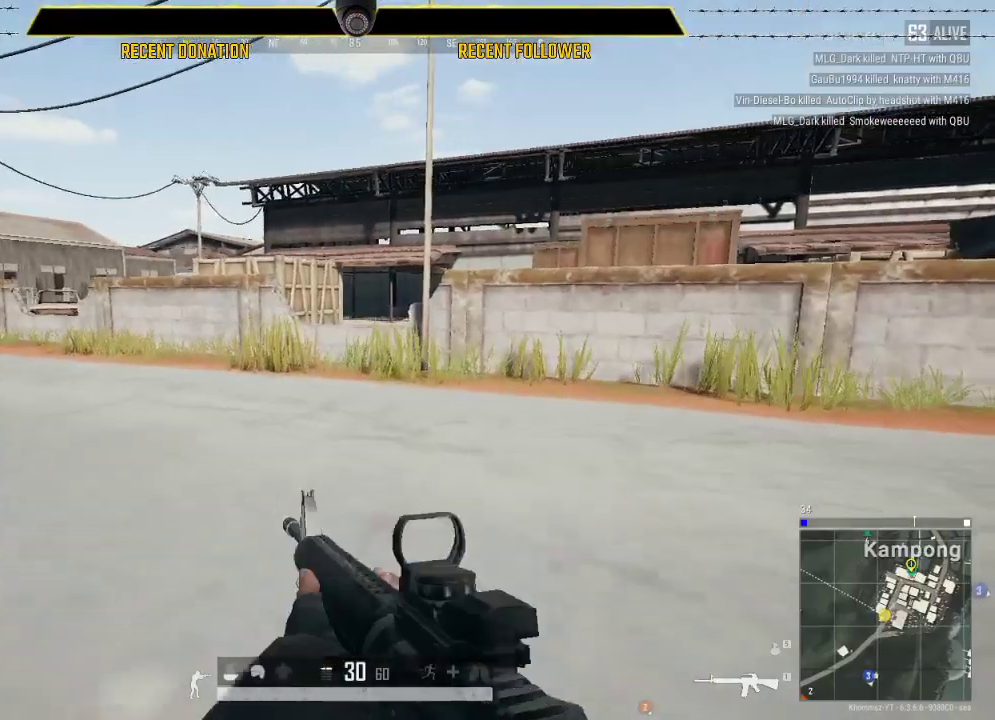
{"keys": ["shift"], "mouse": [], "events": []}
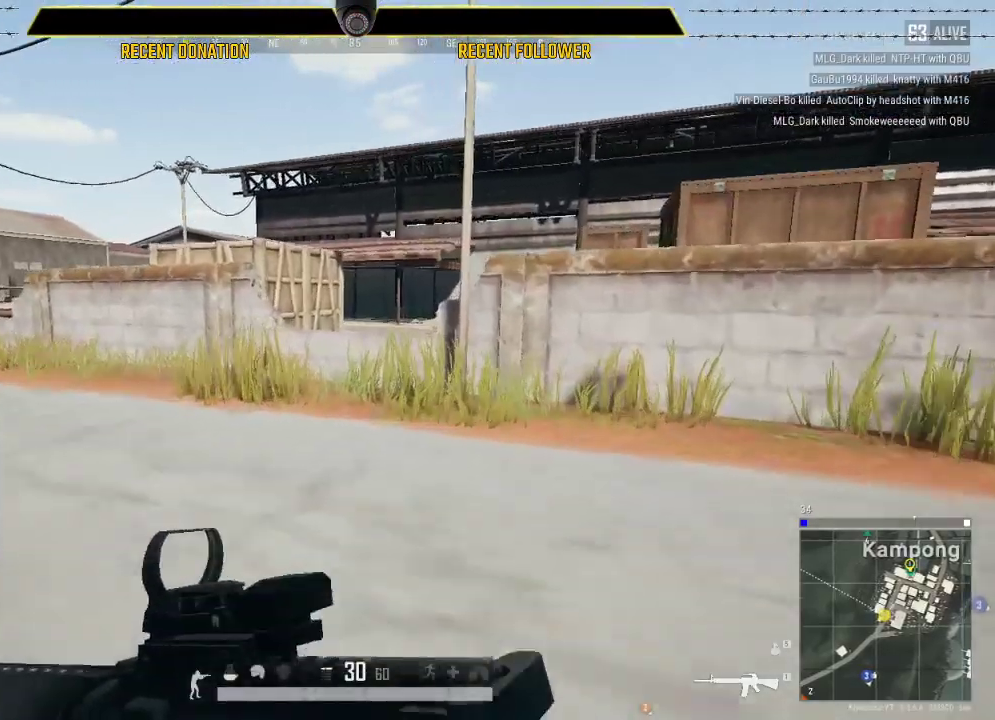
{"keys": ["shift"], "mouse": [], "events": []}
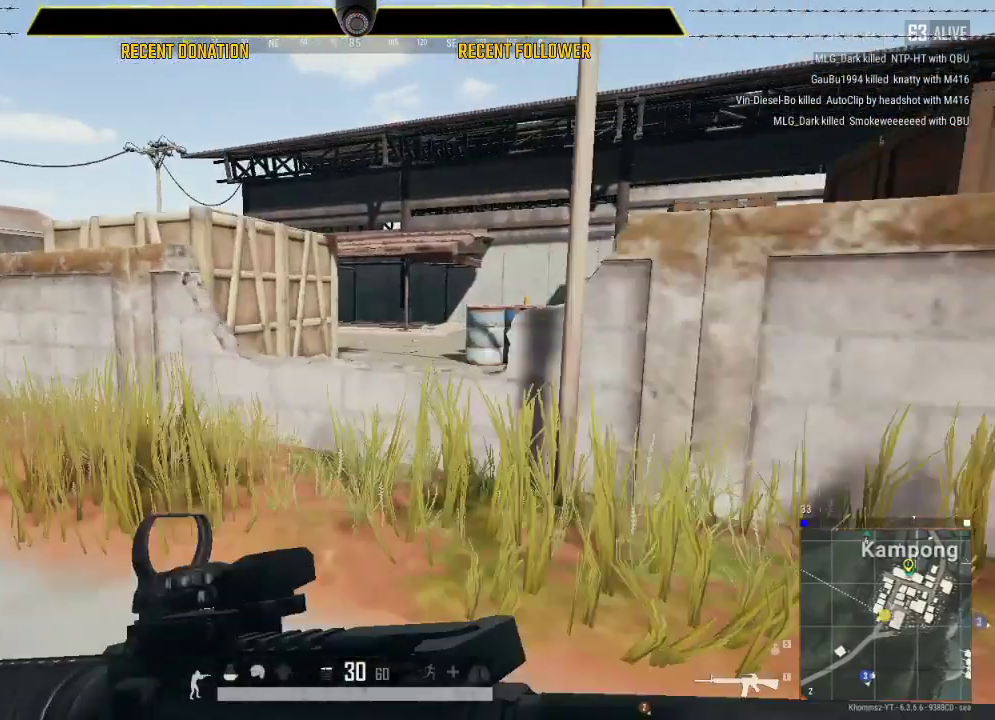
{"keys": ["shift"], "mouse": [], "events": []}
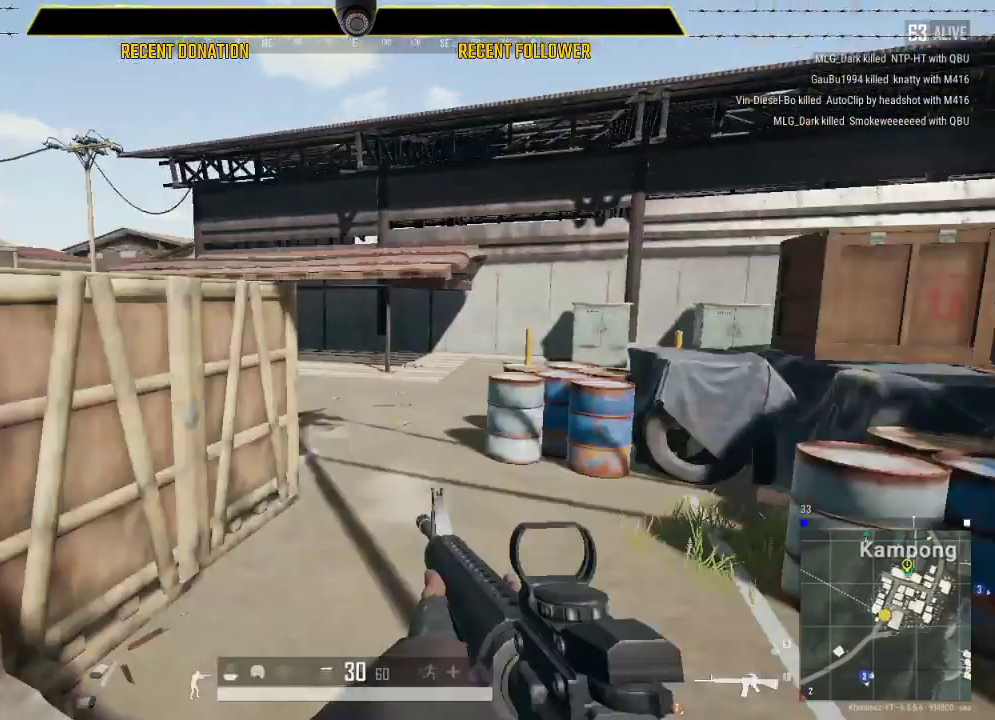
{"keys": ["shift"], "mouse": [], "events": []}
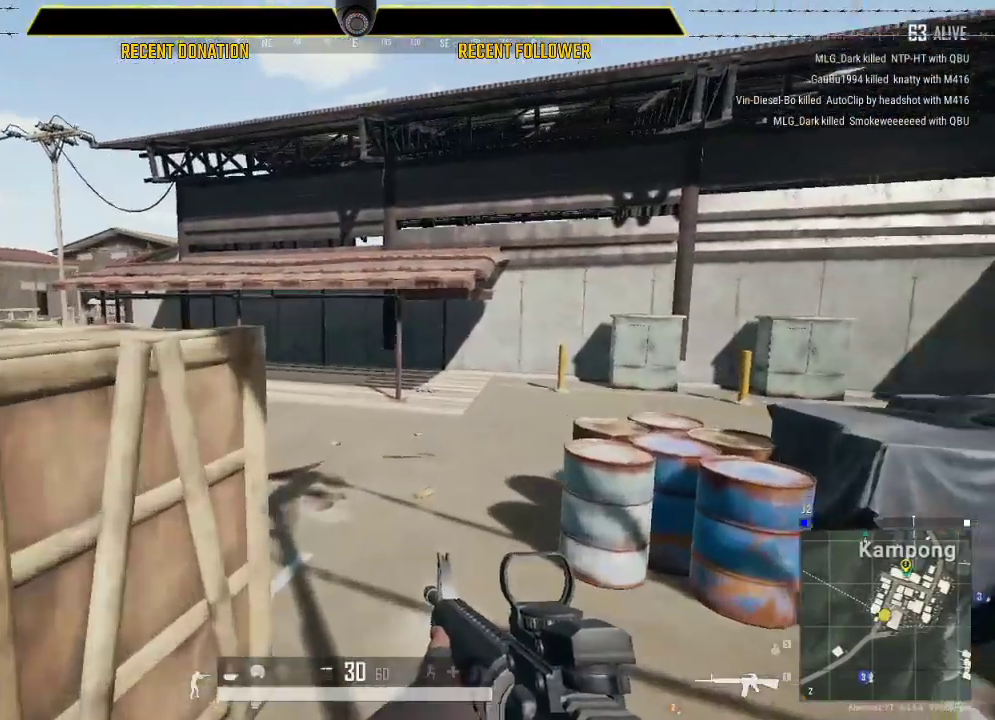
{"keys": ["shift"], "mouse": [], "events": []}
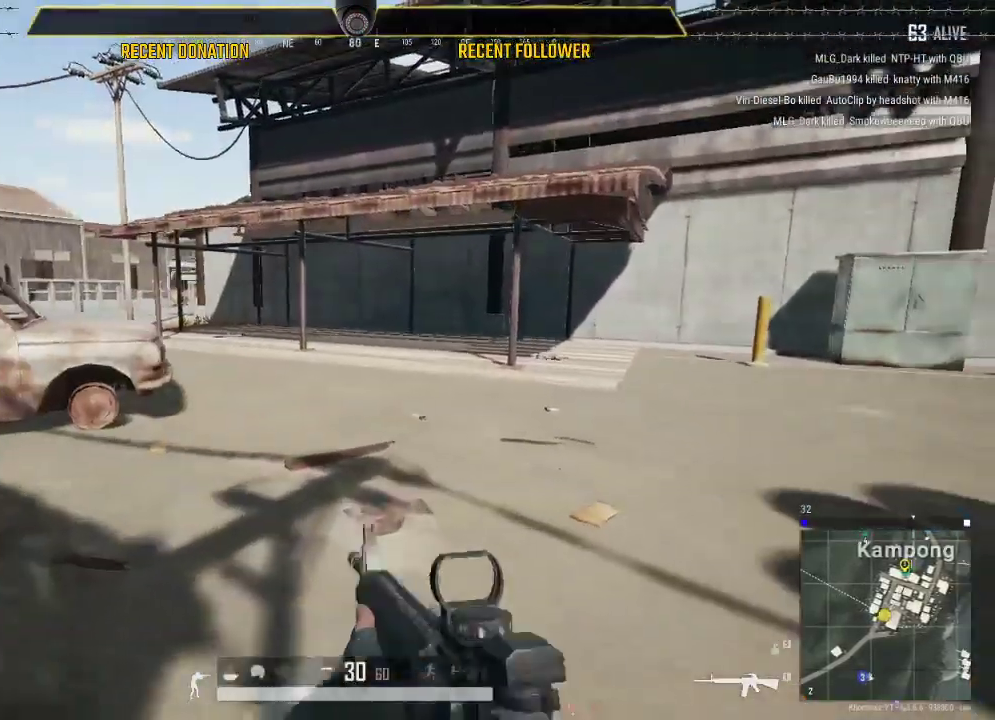
{"keys": ["shift"], "mouse": [], "events": []}
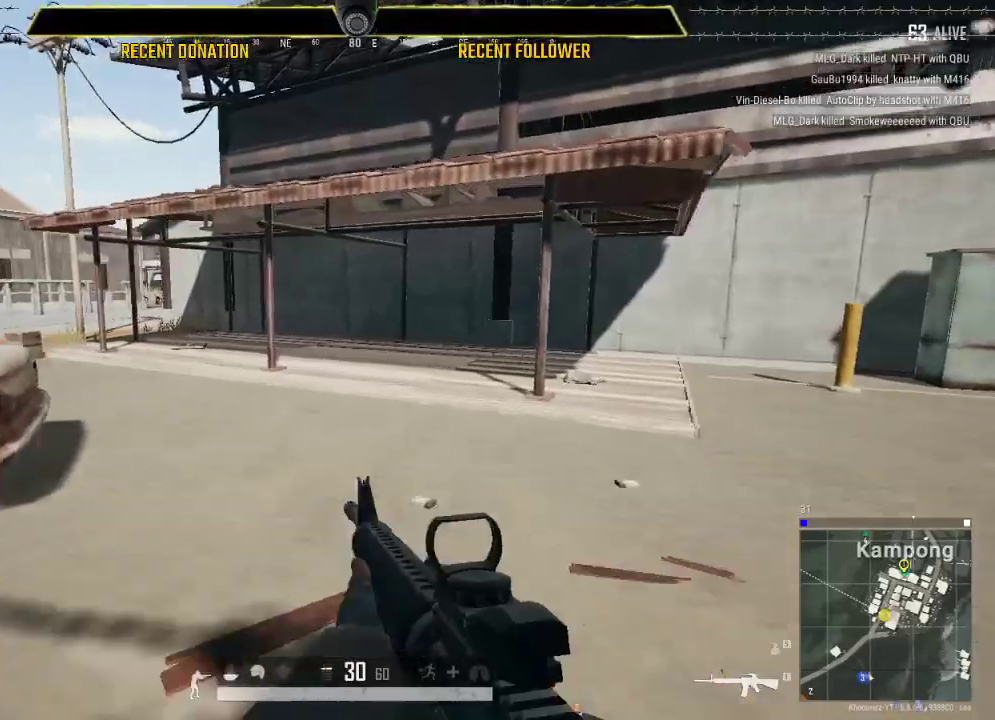
{"keys": ["shift"], "mouse": [], "events": []}
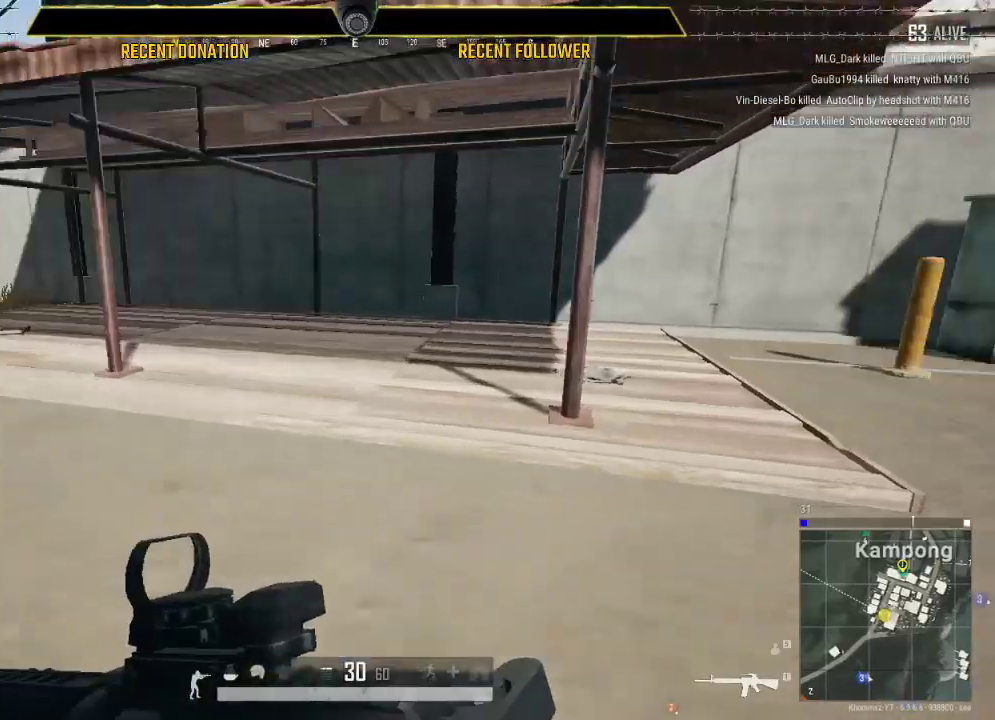
{"keys": ["shift"], "mouse": [], "events": []}
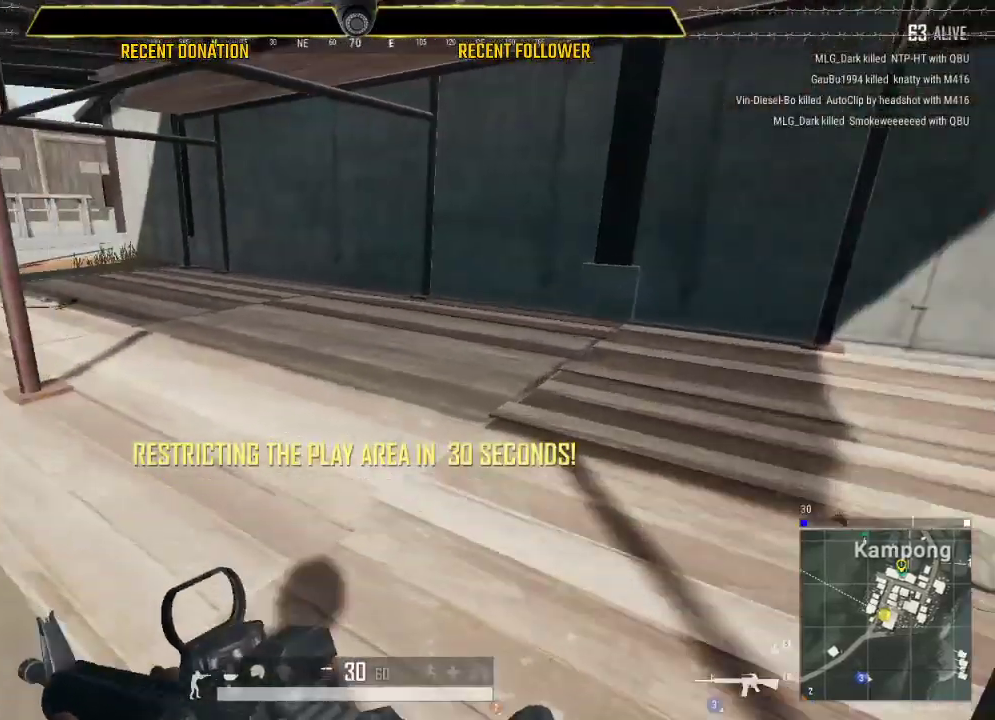
{"keys": [], "mouse": [], "events": [[133, "shift", "up"], [333, "tab", "down"], [417, "tab", "up"]]}
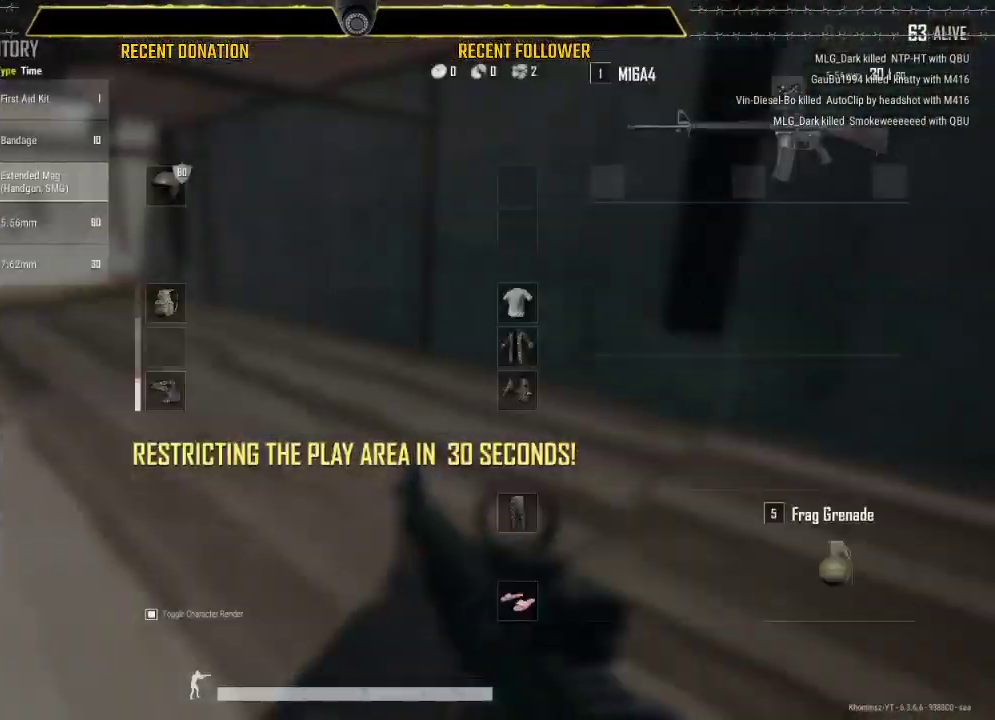
{"keys": [], "mouse": [], "events": []}
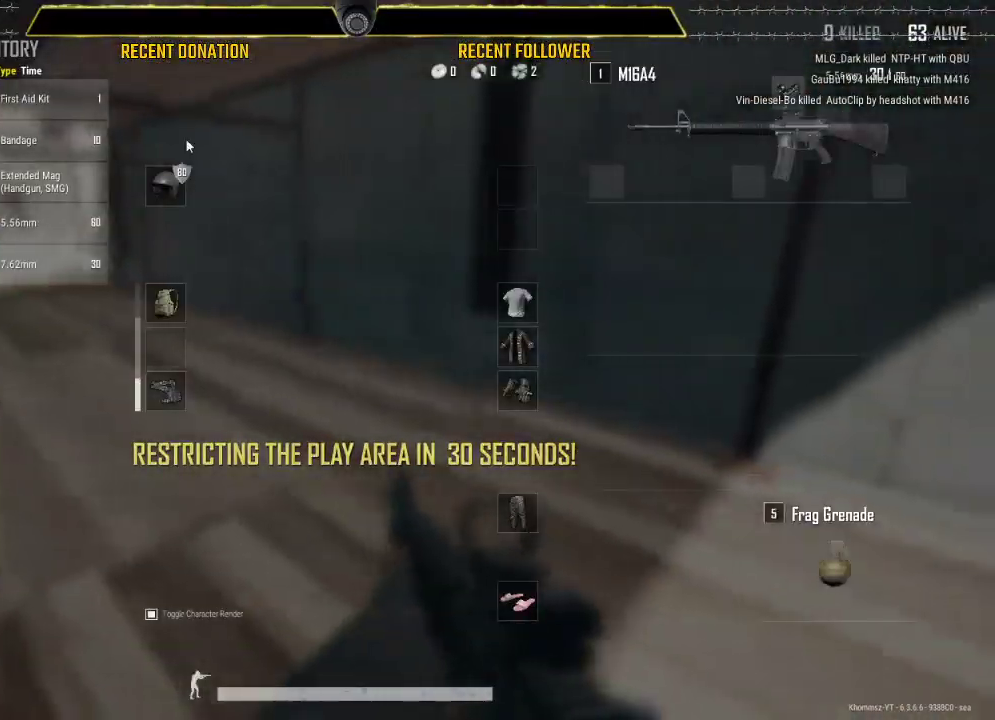
{"keys": [], "mouse": [], "events": [[33, "a", "down"], [467, "a", "up"]]}
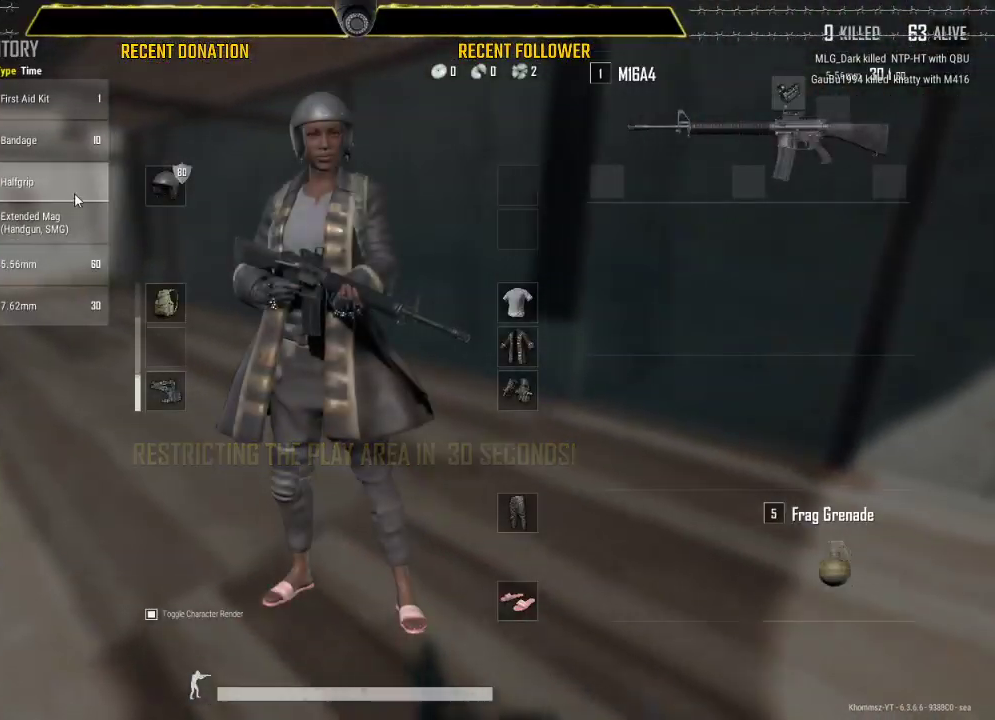
{"keys": ["shift"], "mouse": [], "events": [[50, "tab", "down"], [150, "tab", "up"], [283, "shift", "down"]]}
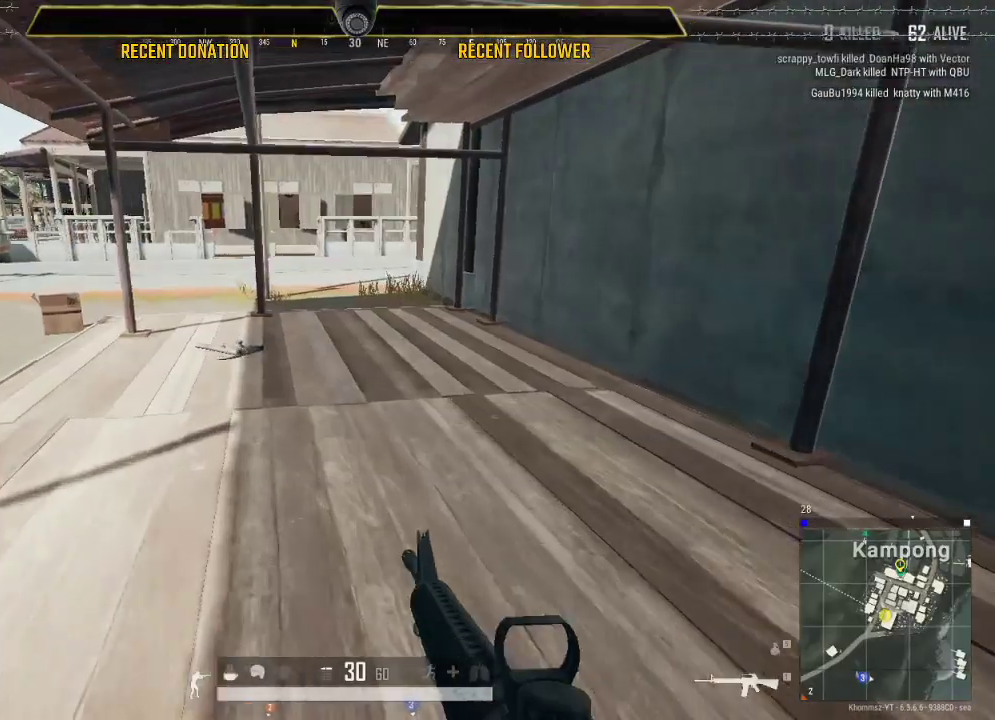
{"keys": ["a", "shift"], "mouse": [], "events": [[233, "a", "down"]]}
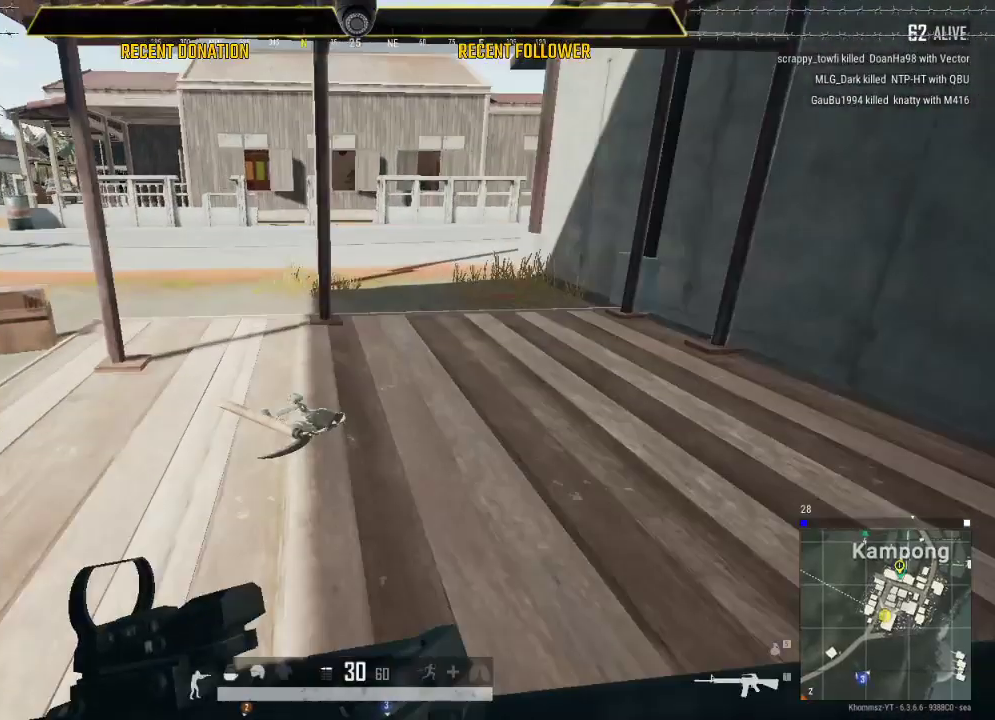
{"keys": [], "mouse": [], "events": [[117, "a", "up"], [167, "shift", "up"], [317, "tab", "down"], [417, "tab", "up"]]}
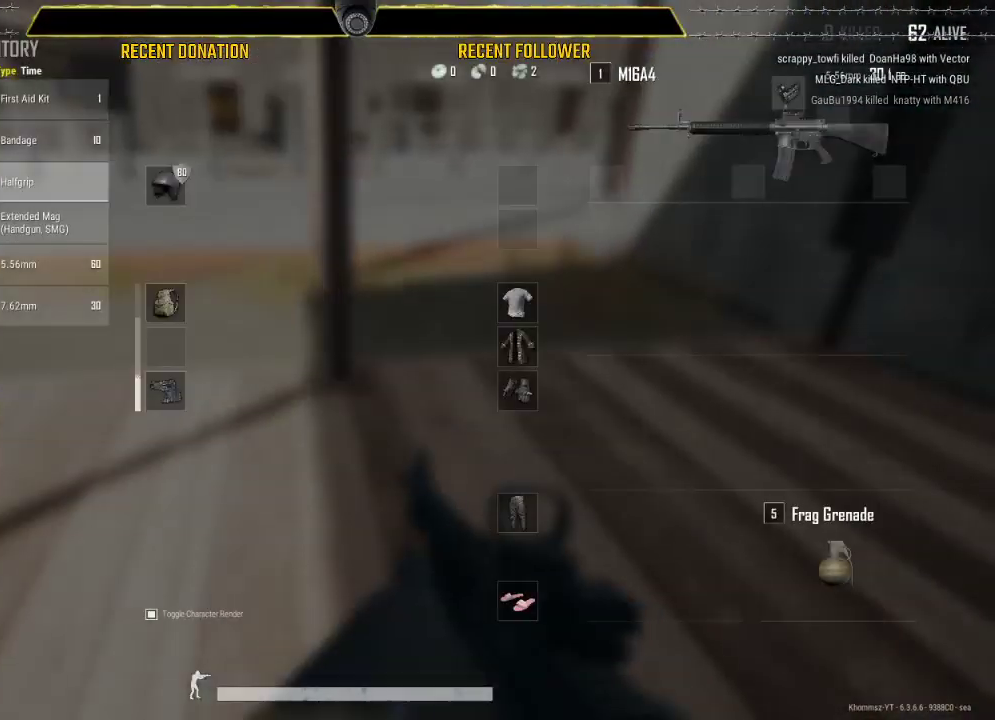
{"keys": [], "mouse": [], "events": [[67, "a", "down"], [317, "a", "up"]]}
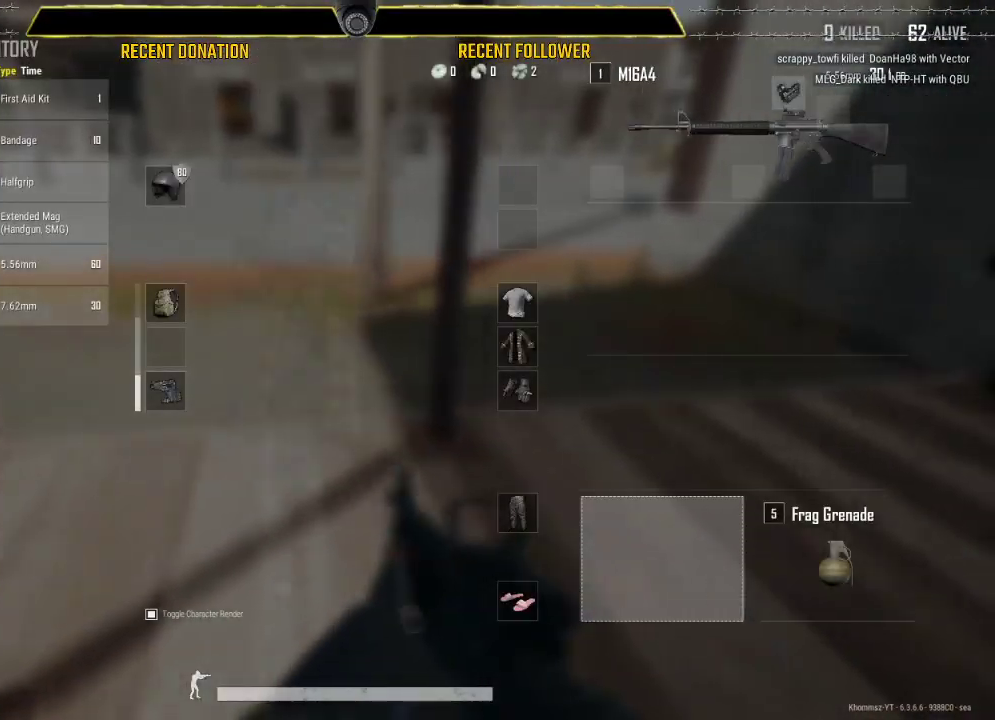
{"keys": [], "mouse": [], "events": [[133, "a", "down"], [400, "a", "up"]]}
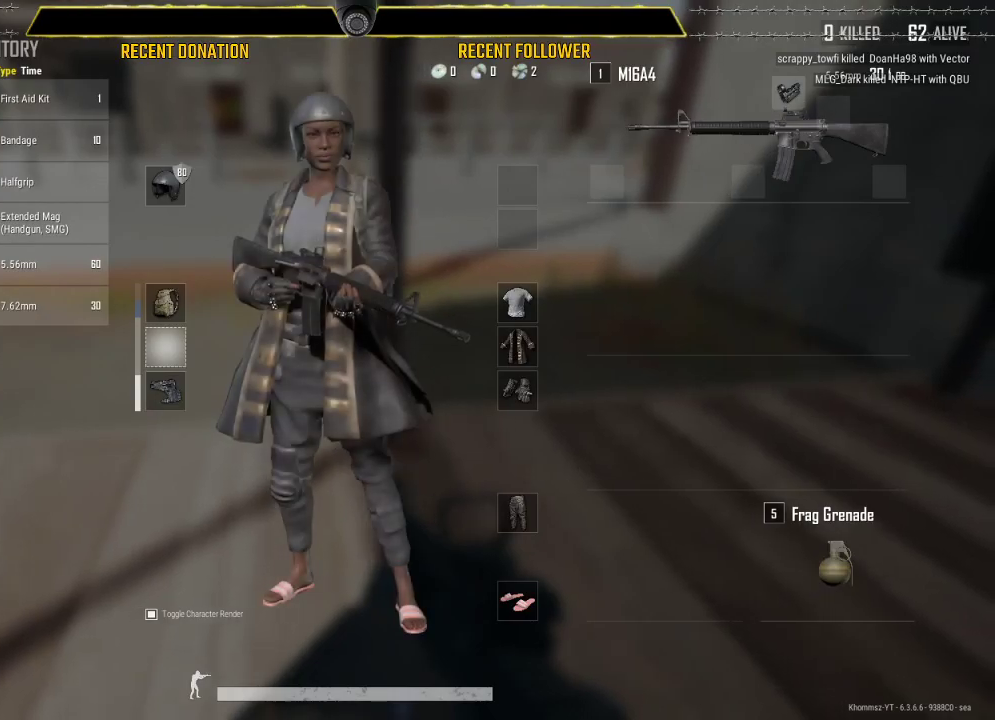
{"keys": ["tab"], "mouse": [], "events": [[133, "a", "down"], [283, "a", "up"], [483, "tab", "down"]]}
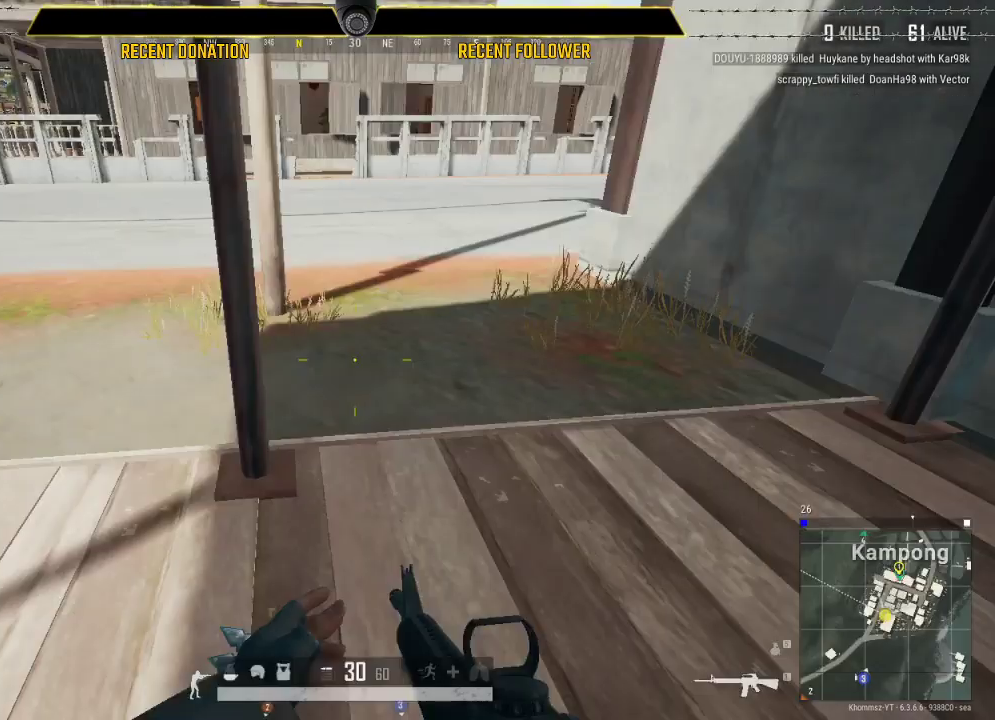
{"keys": ["shift"], "mouse": [], "events": [[150, "tab", "up"], [183, "shift", "down"]]}
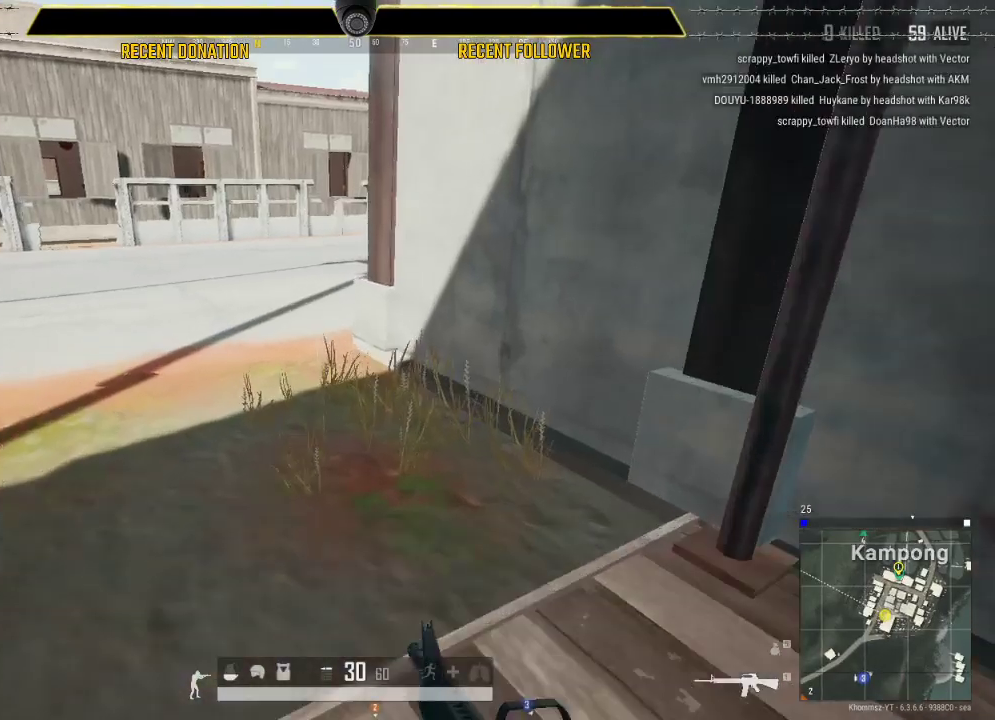
{"keys": ["a", "shift"], "mouse": [], "events": [[50, "a", "down"]]}
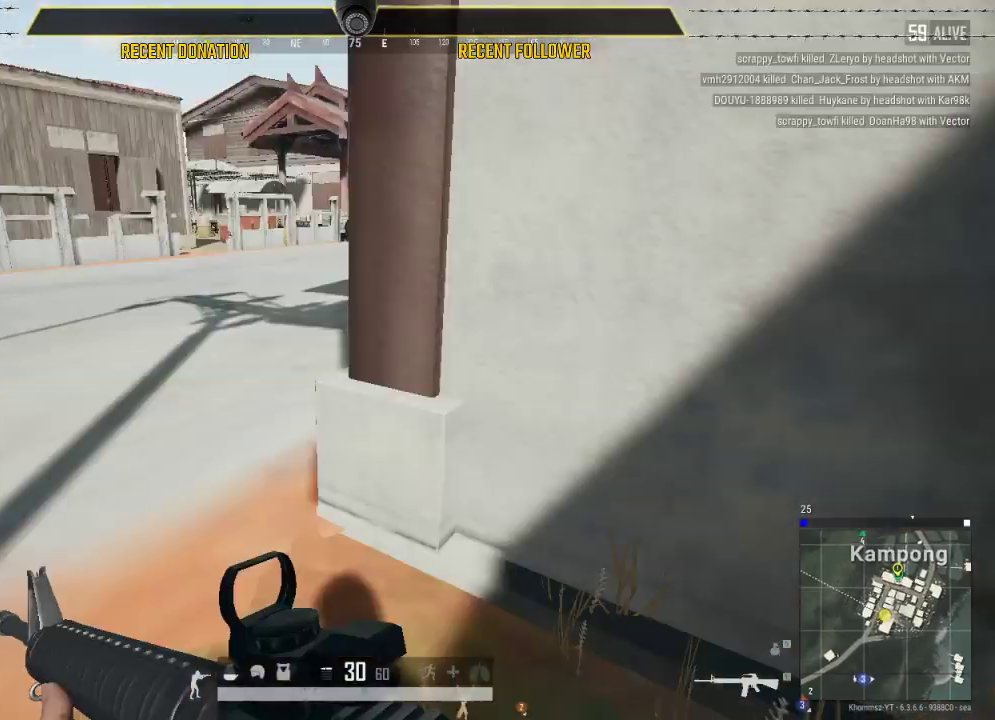
{"keys": ["caps_lock"], "mouse": [], "events": [[350, "a", "up"], [350, "shift", "up"], [367, "caps_lock", "down"]]}
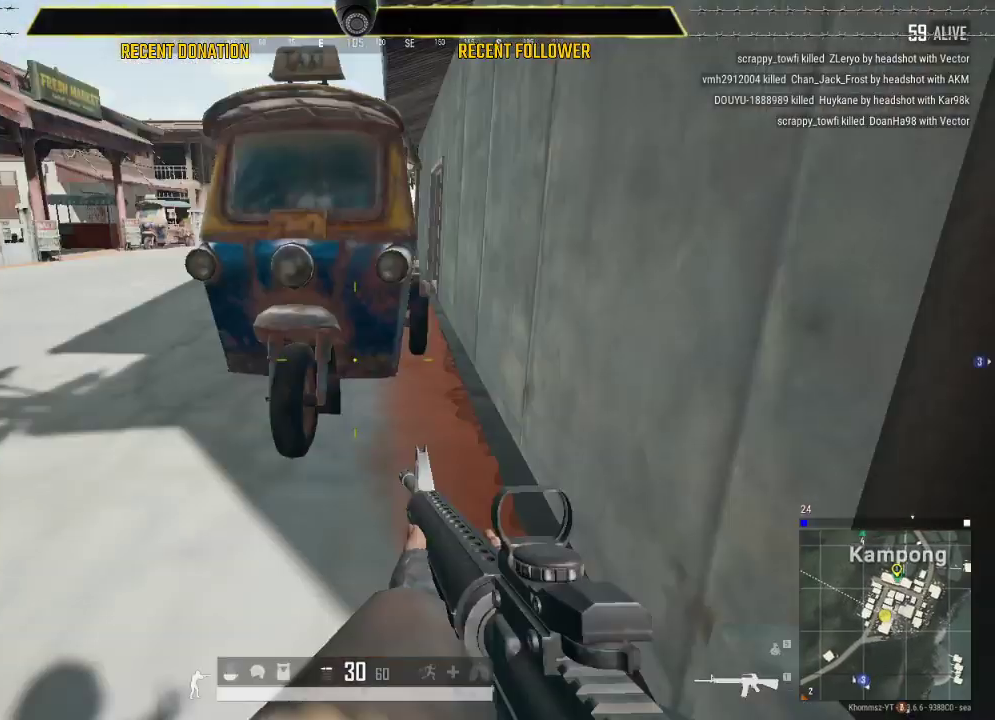
{"keys": ["caps_lock", "shift"], "mouse": [], "events": [[100, "shift", "down"]]}
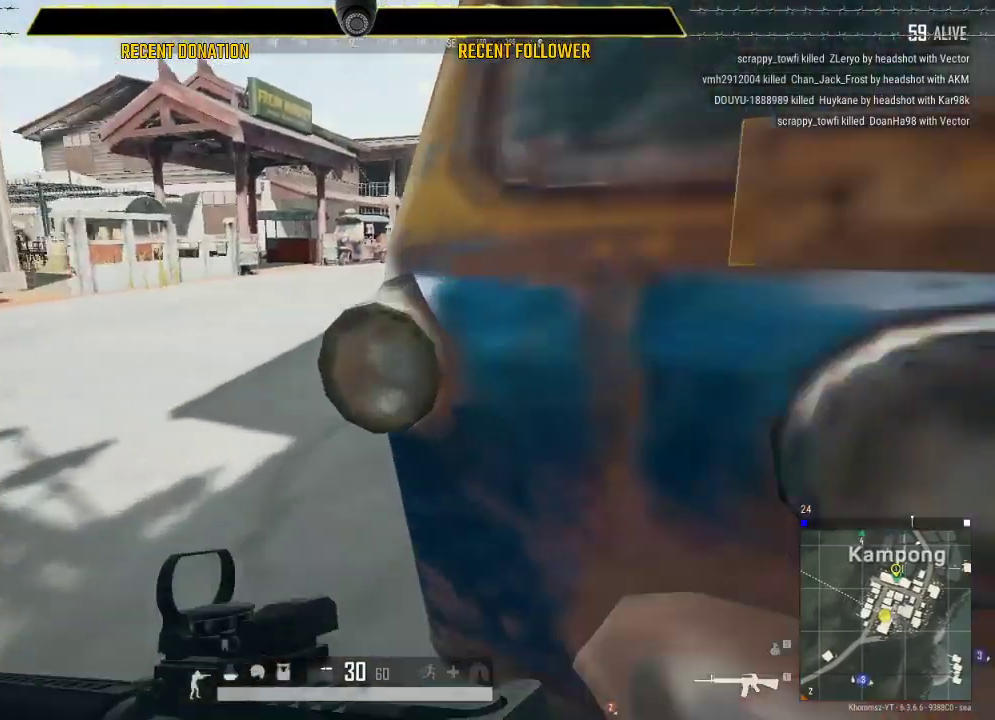
{"keys": ["caps_lock", "shift"], "mouse": [], "events": []}
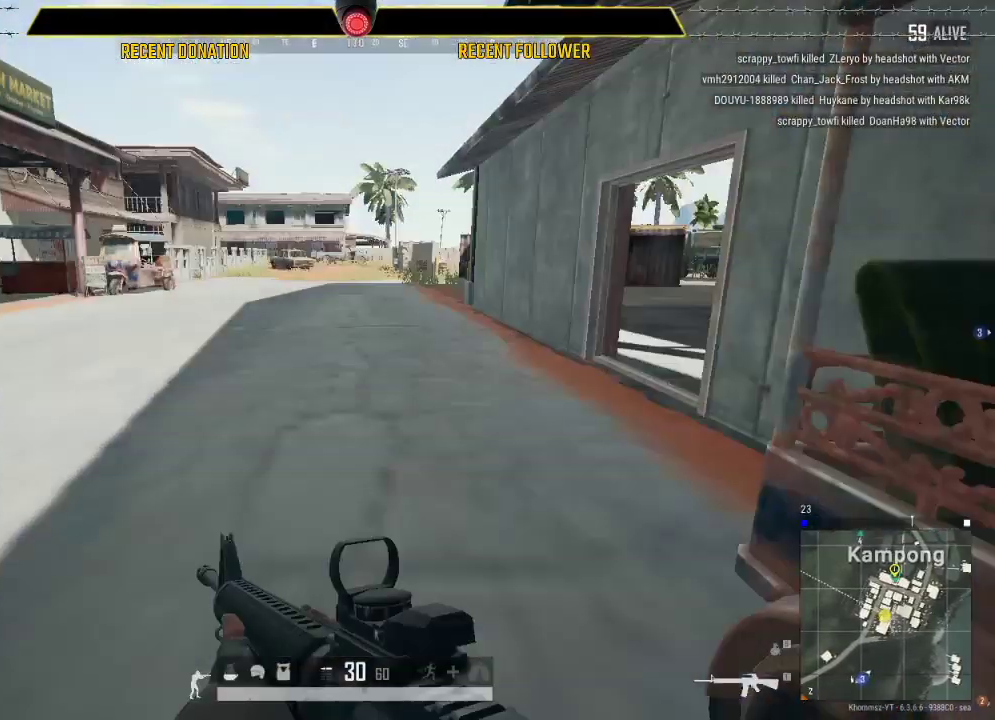
{"keys": ["caps_lock", "shift"], "mouse": [], "events": []}
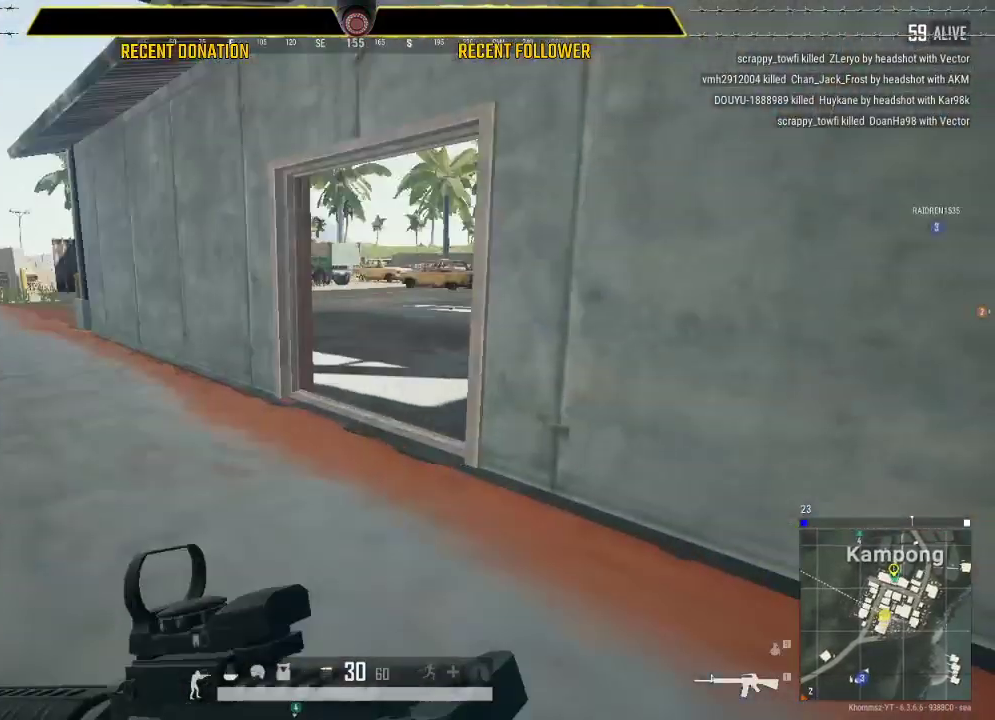
{"keys": [], "mouse": [], "events": [[483, "caps_lock", "up"], [483, "shift", "up"]]}